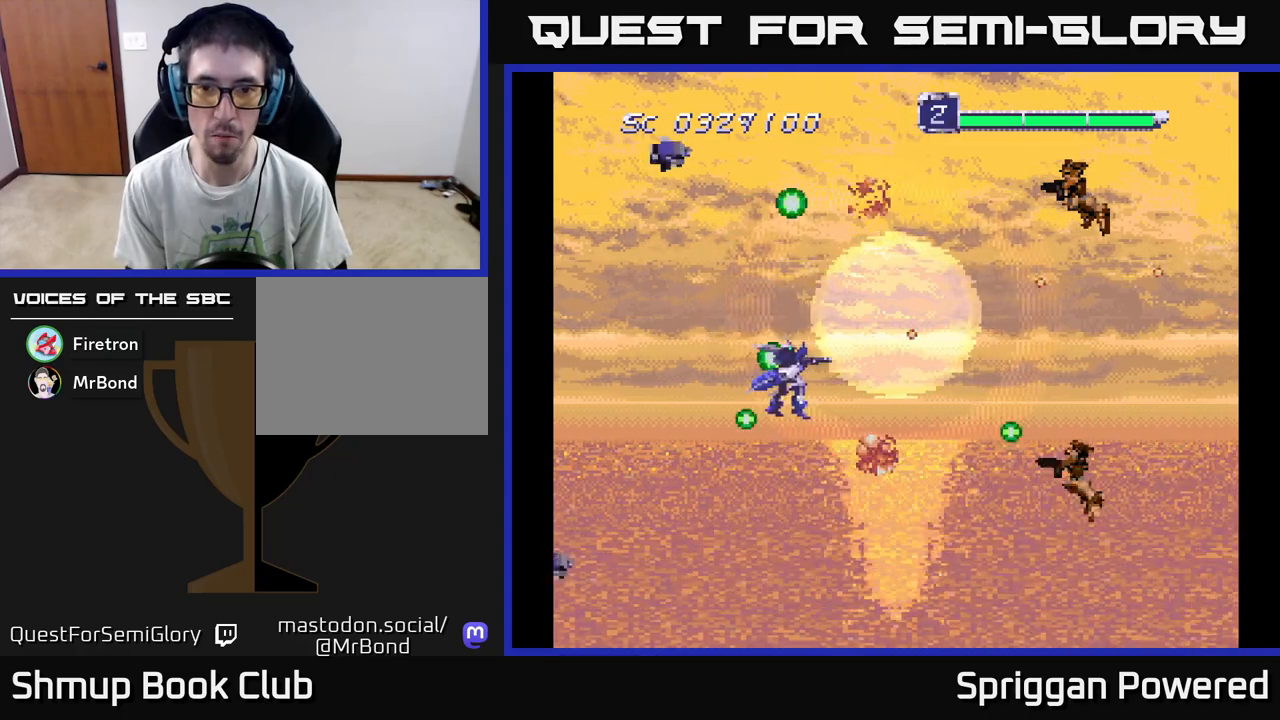
Gameplay with a controller (Xbox layout); each line is a JSON object with the inputs held at the frame after it. "events" lists button and stick changes between this image and that frame as [ms after this image, input, new state], when the widget could be followed in between. Not read: left_stick right_stick.
{"buttons": ["A", "DPAD_DOWN", "DPAD_RIGHT"], "events": [[33, "DPAD_RIGHT", "down"], [67, "A", "up"], [133, "A", "down"], [217, "A", "up"], [300, "A", "down"], [400, "A", "up"], [467, "A", "down"]]}
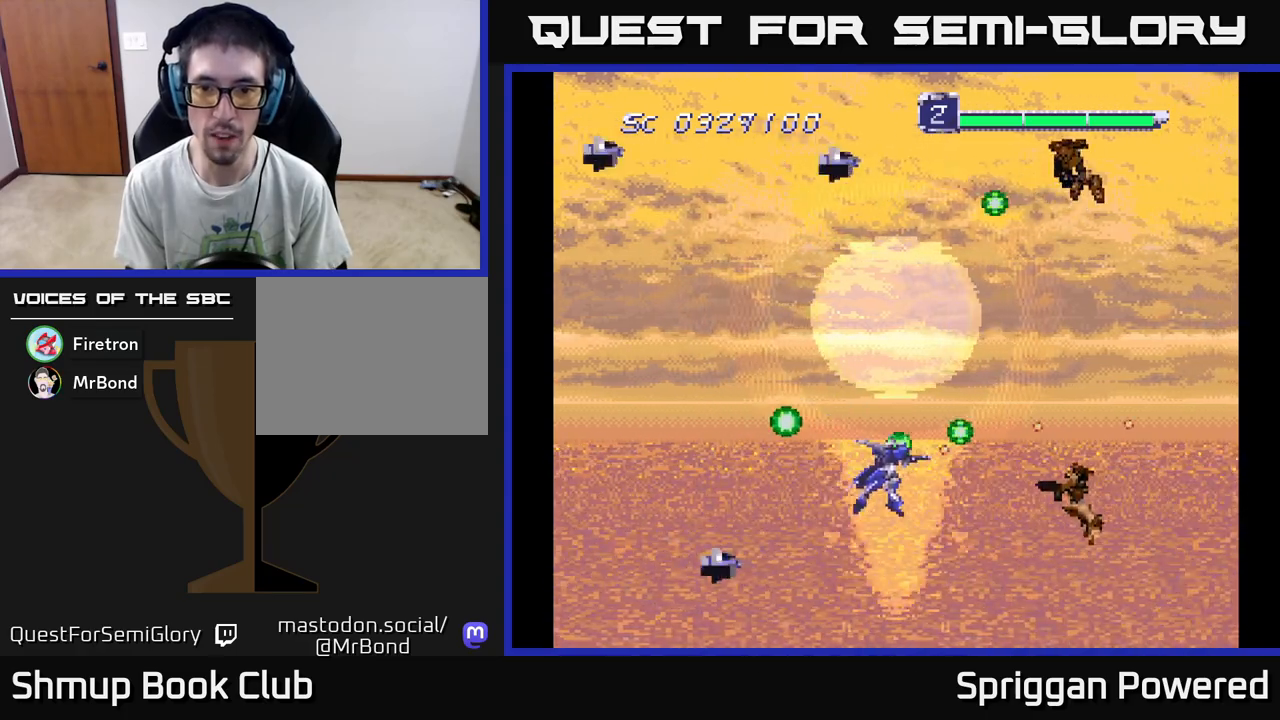
{"buttons": ["A", "DPAD_UP", "DPAD_LEFT"]}
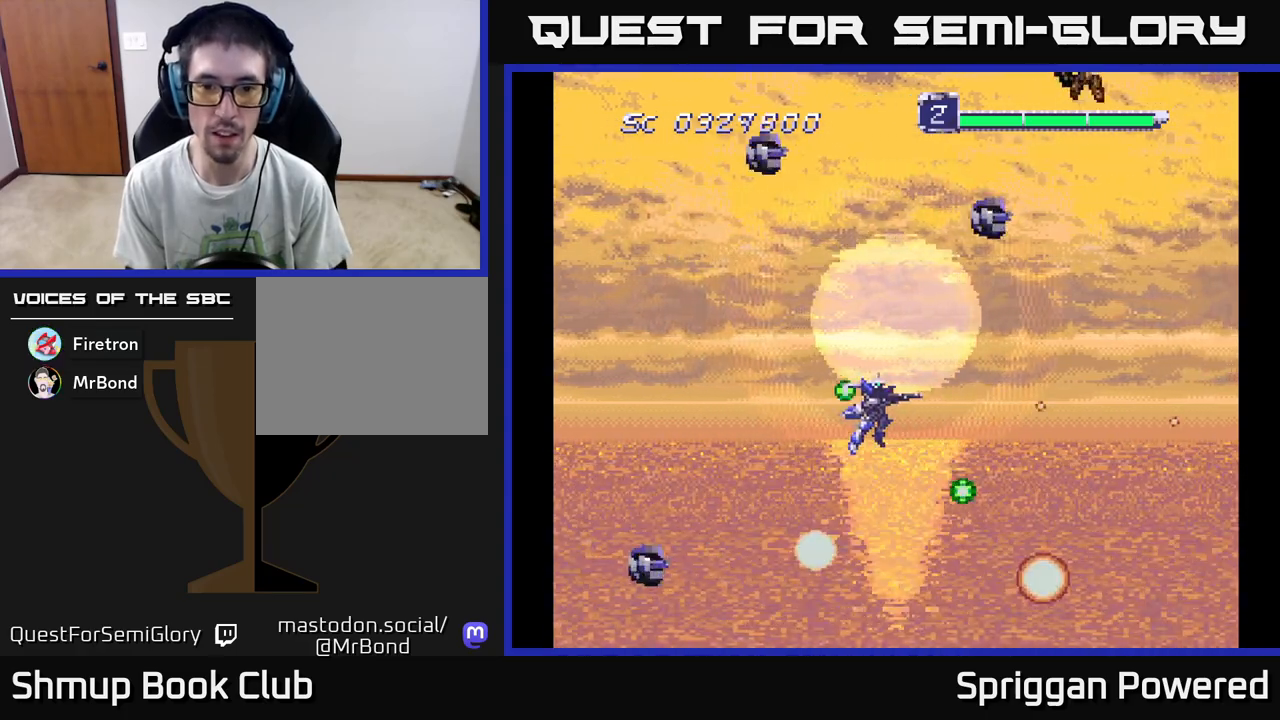
{"buttons": ["A", "DPAD_UP"]}
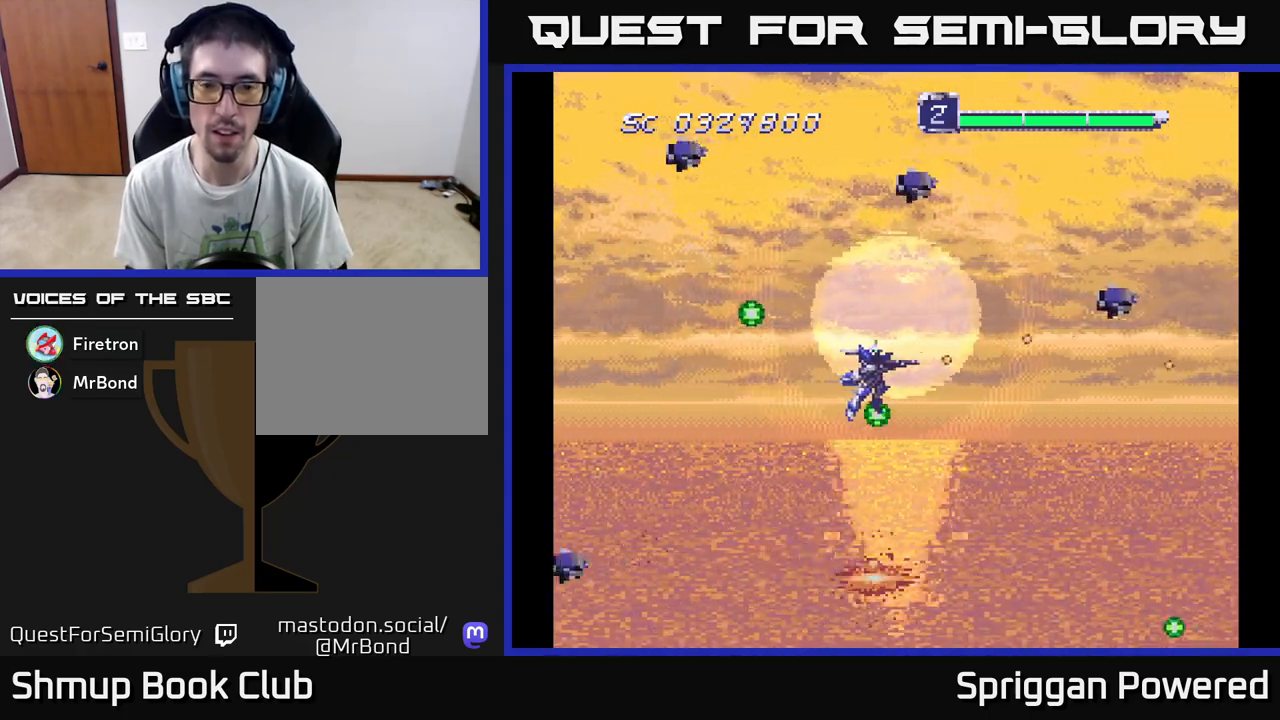
{"buttons": ["A", "DPAD_DOWN"]}
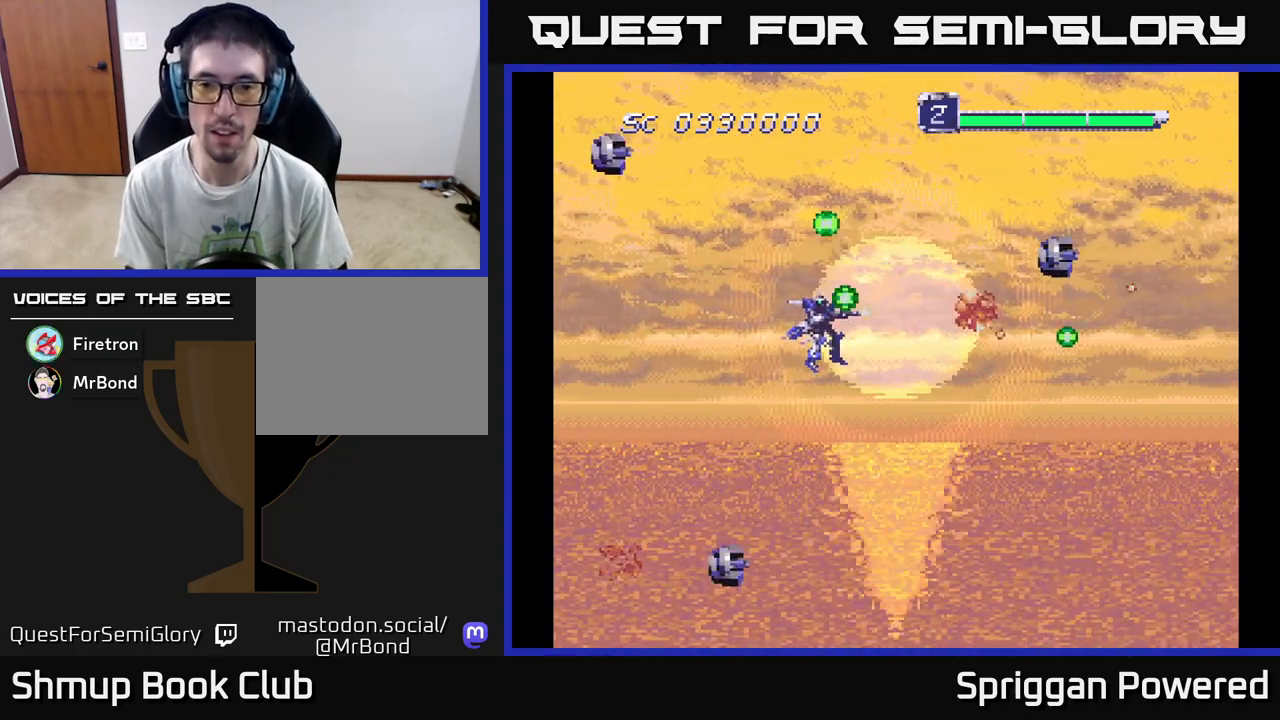
{"buttons": ["A", "DPAD_UP"], "events": [[67, "A", "up"], [100, "DPAD_RIGHT", "down"], [133, "A", "down"], [250, "A", "up"], [317, "A", "down"], [383, "DPAD_DOWN", "up"], [417, "A", "up"], [433, "DPAD_UP", "down"], [450, "DPAD_RIGHT", "up"], [500, "A", "down"]]}
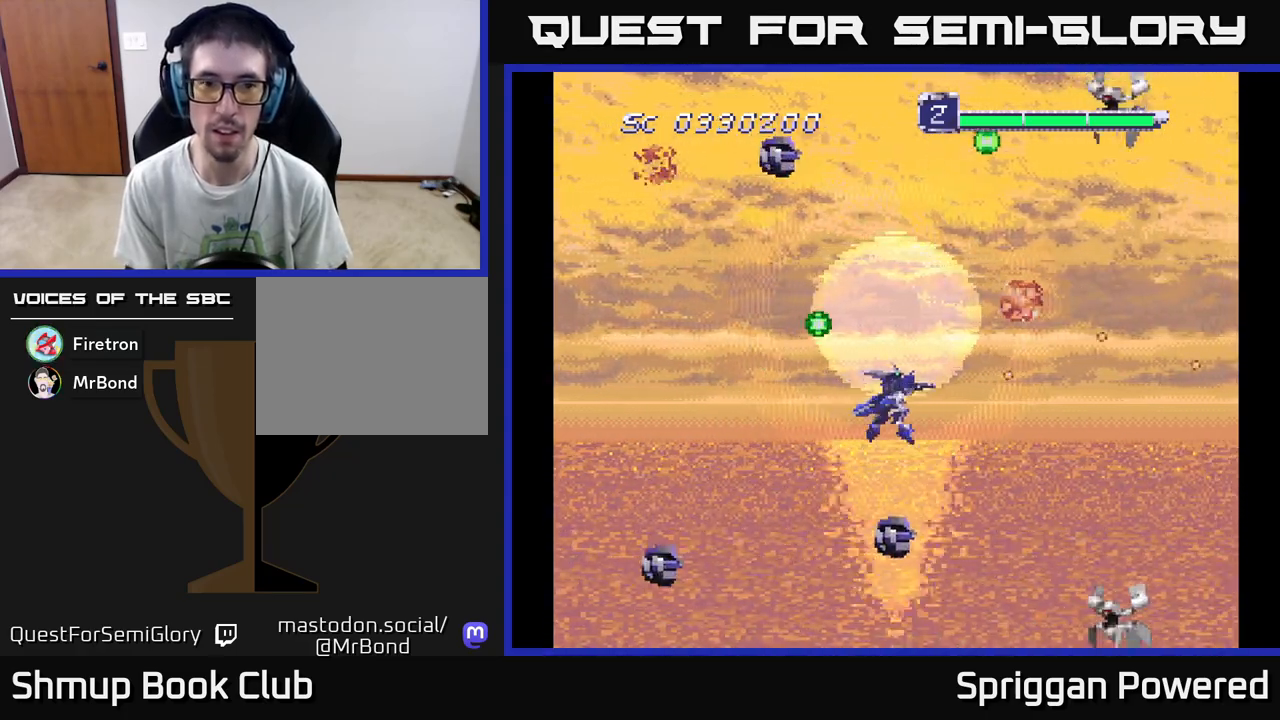
{"buttons": ["DPAD_DOWN", "DPAD_RIGHT"]}
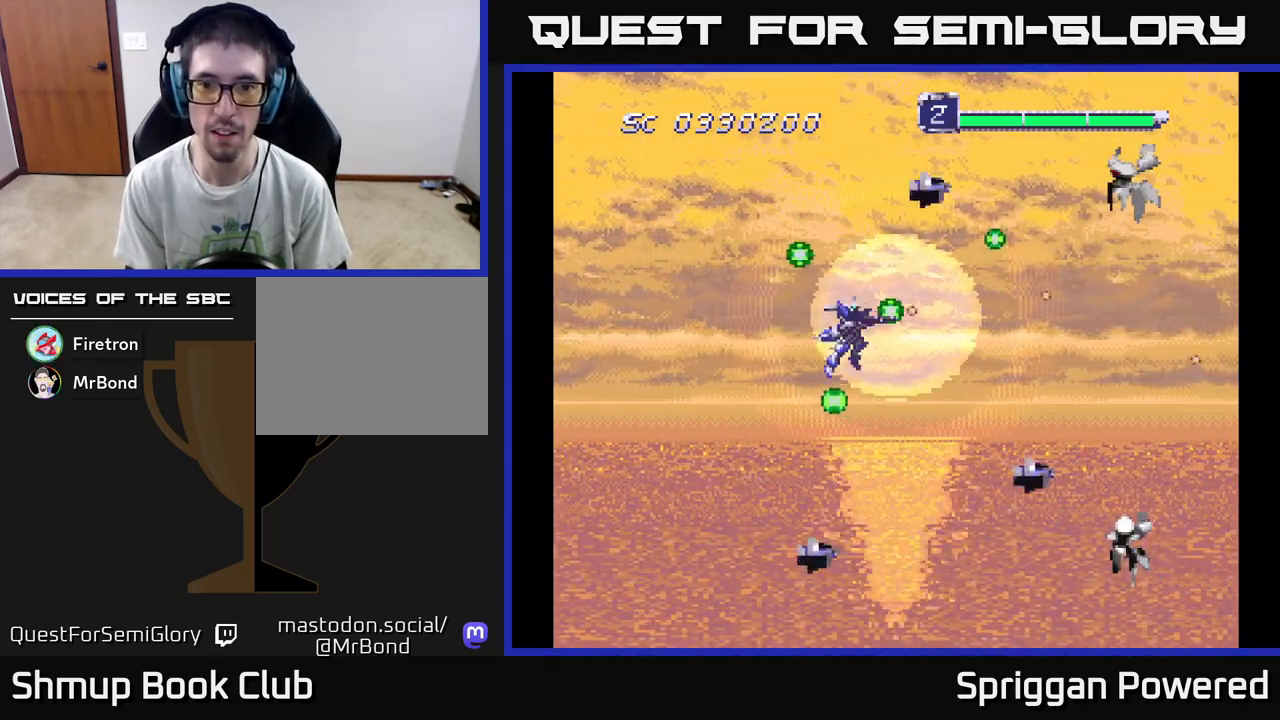
{"buttons": ["DPAD_DOWN", "DPAD_LEFT"], "events": [[17, "A", "down"], [133, "A", "up"], [133, "DPAD_RIGHT", "up"], [200, "A", "down"], [300, "A", "up"], [300, "DPAD_LEFT", "down"], [317, "DPAD_DOWN", "up"], [367, "A", "down"], [467, "DPAD_DOWN", "down"], [483, "A", "up"]]}
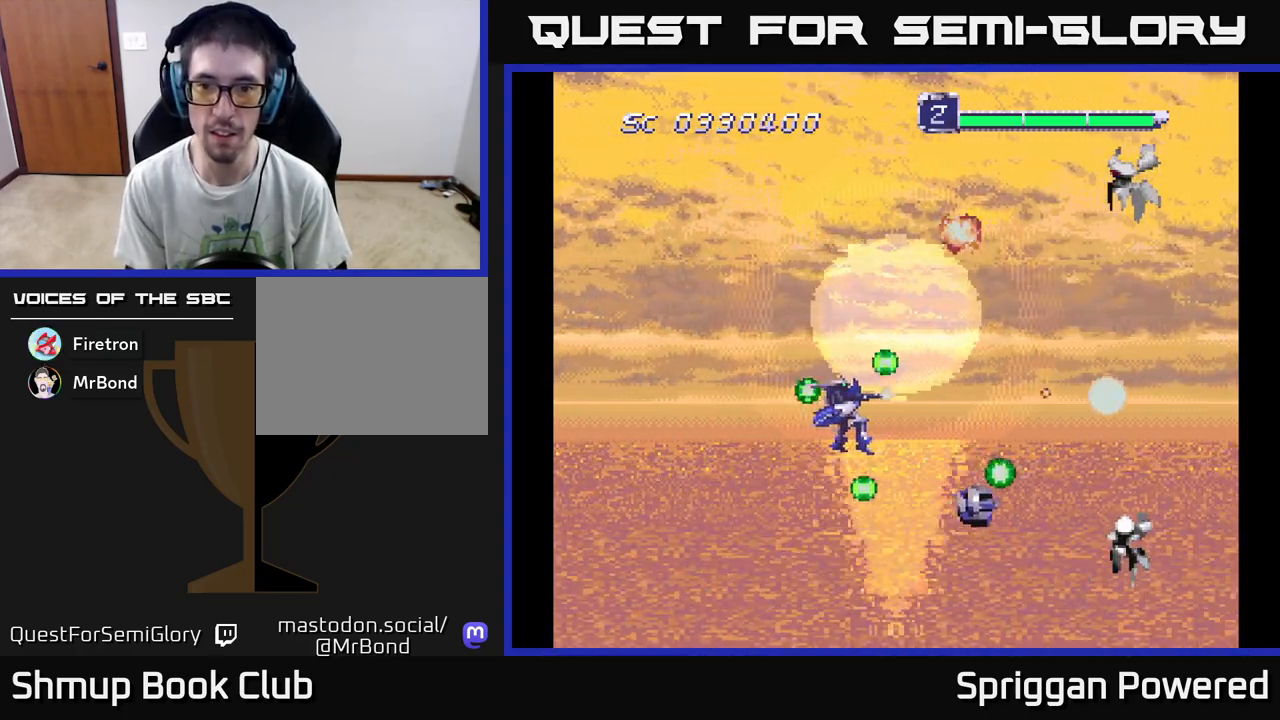
{"buttons": ["DPAD_UP"]}
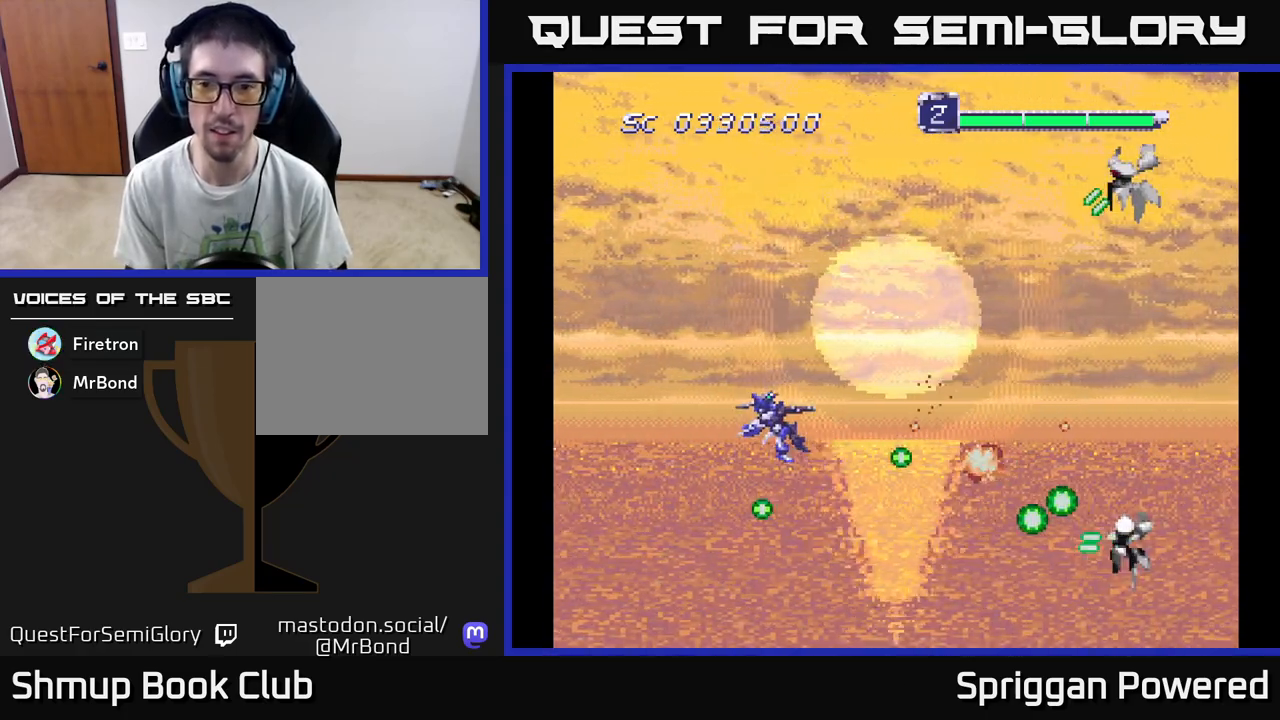
{"buttons": ["DPAD_UP", "DPAD_LEFT"], "events": [[17, "DPAD_RIGHT", "down"], [17, "DPAD_UP", "up"], [67, "A", "down"], [100, "DPAD_UP", "down"], [150, "DPAD_RIGHT", "up"], [167, "A", "up"], [217, "DPAD_RIGHT", "down"], [233, "A", "down"], [283, "DPAD_RIGHT", "up"], [333, "A", "up"], [400, "A", "down"], [433, "DPAD_LEFT", "down"], [500, "A", "up"]]}
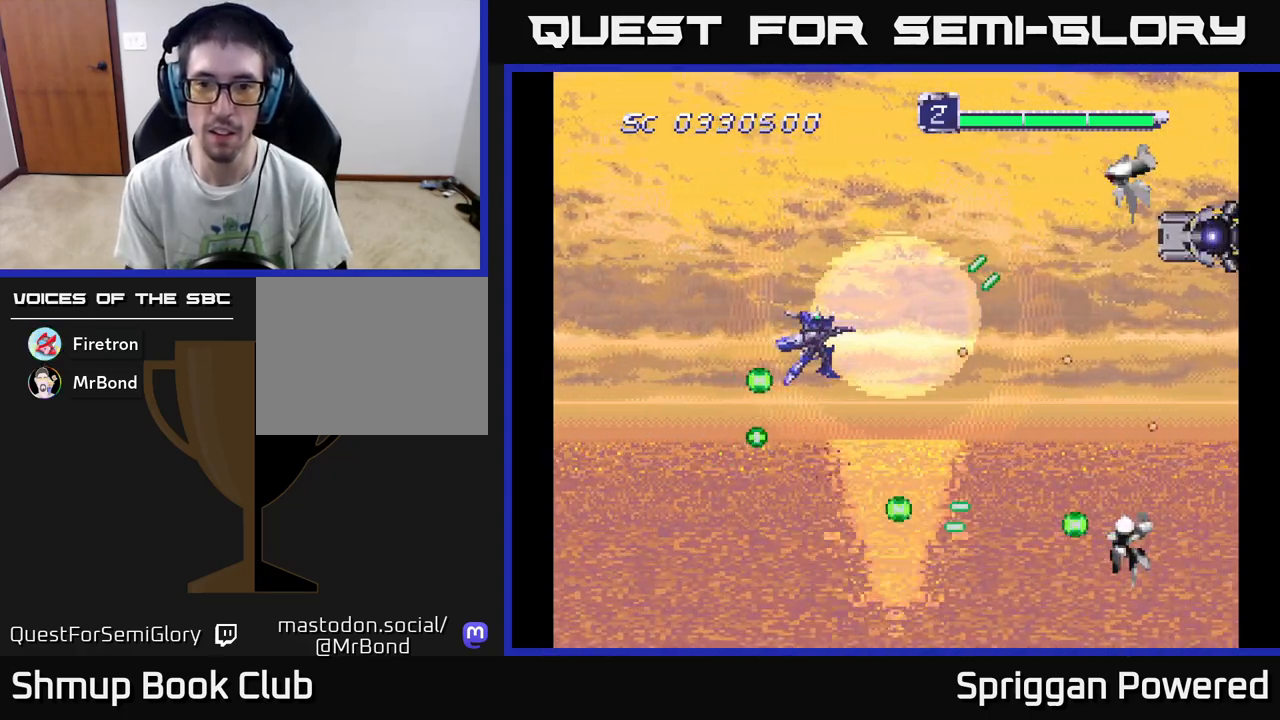
{"buttons": ["DPAD_UP", "DPAD_RIGHT"], "events": [[83, "A", "down"], [100, "DPAD_LEFT", "up"], [183, "A", "up"], [250, "A", "down"], [317, "DPAD_RIGHT", "down"], [350, "A", "up"], [417, "A", "down"], [500, "A", "up"]]}
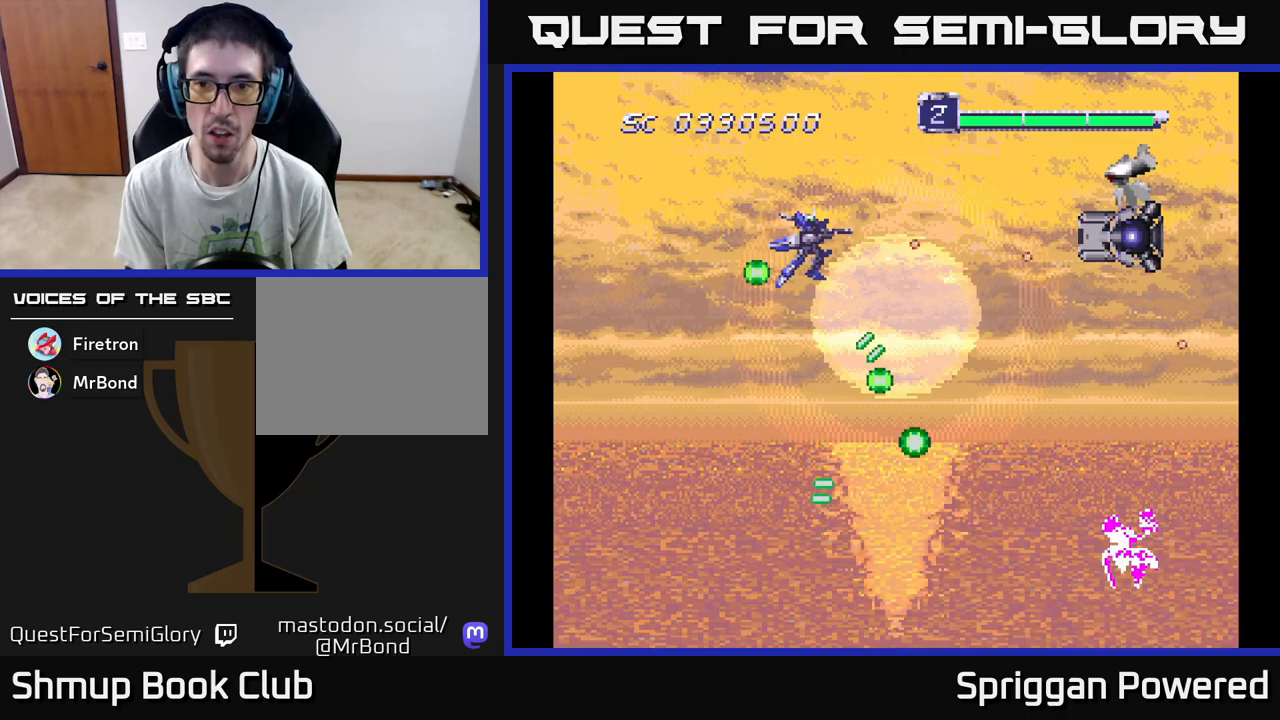
{"buttons": ["DPAD_UP"]}
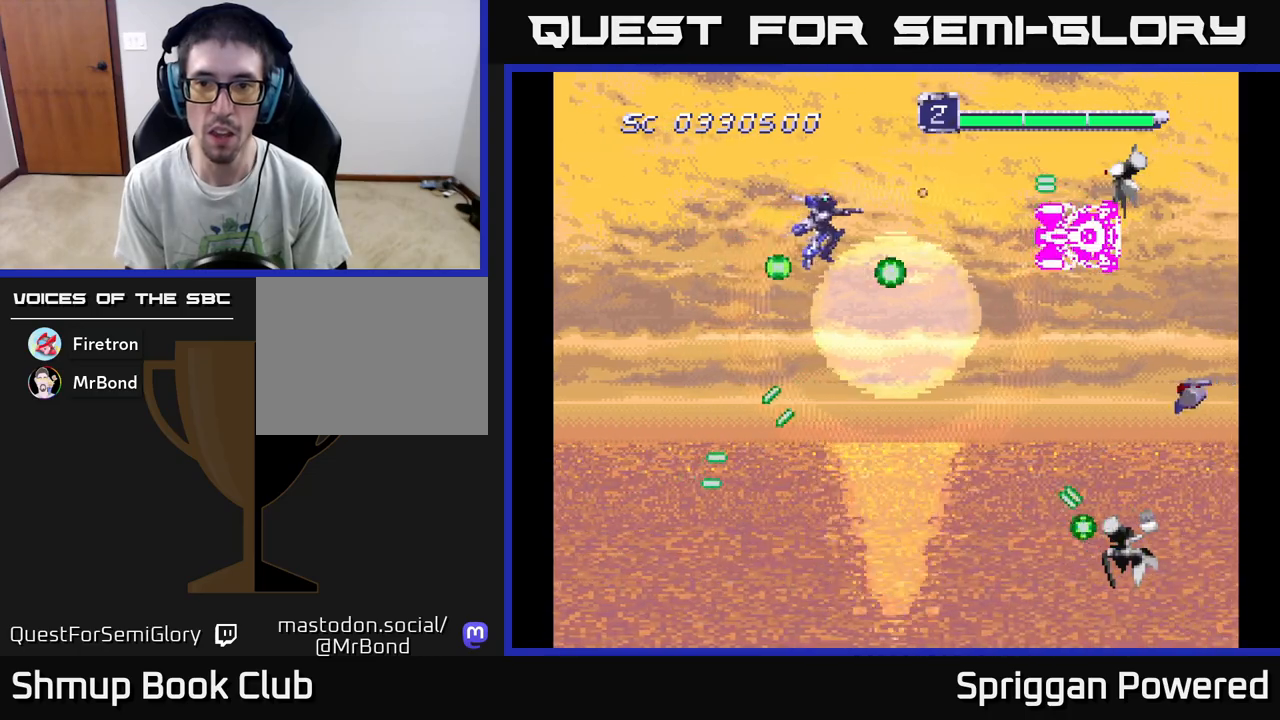
{"buttons": ["DPAD_DOWN", "DPAD_LEFT"]}
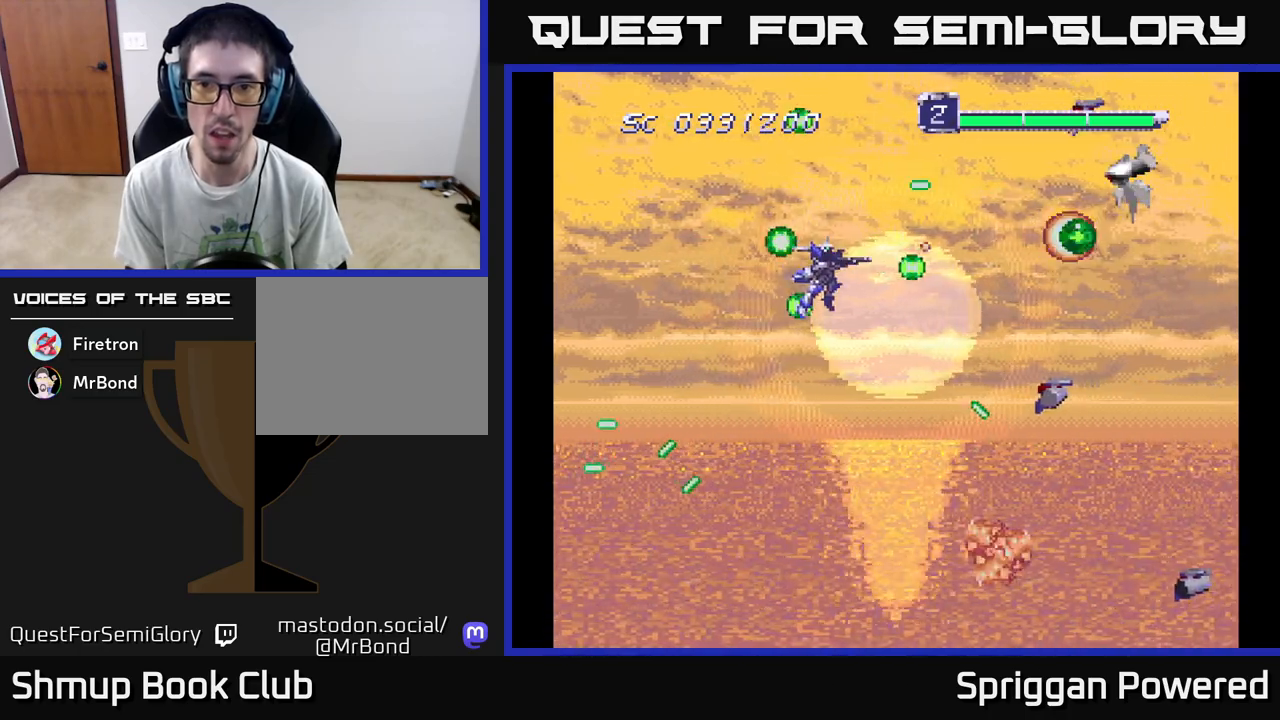
{"buttons": ["DPAD_DOWN", "DPAD_LEFT"], "events": [[33, "A", "down"], [117, "A", "up"], [183, "A", "down"], [183, "DPAD_LEFT", "up"], [283, "A", "up"], [317, "DPAD_LEFT", "down"], [350, "A", "down"], [450, "A", "up"]]}
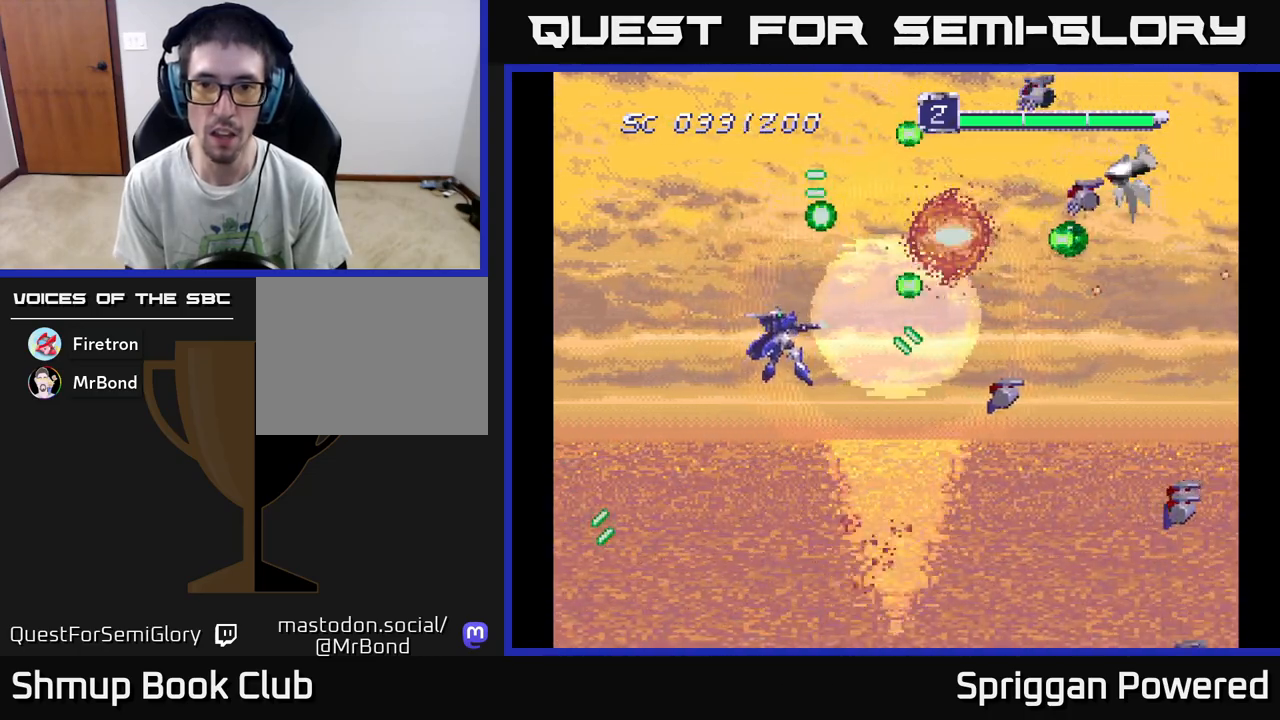
{"buttons": ["DPAD_DOWN", "DPAD_RIGHT"], "events": [[17, "A", "down"], [17, "DPAD_LEFT", "up"], [117, "A", "up"], [200, "A", "down"], [267, "DPAD_RIGHT", "down"], [300, "A", "up"], [367, "A", "down"], [467, "A", "up"]]}
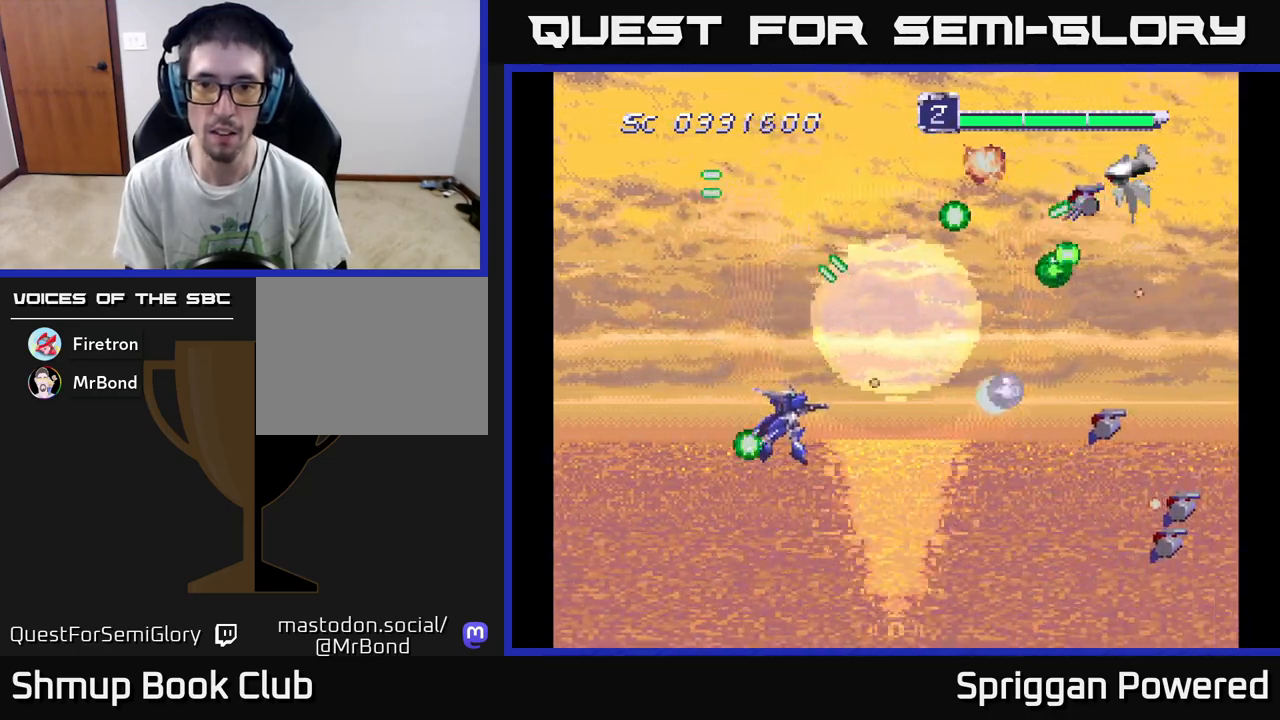
{"buttons": ["DPAD_DOWN"], "events": [[33, "A", "down"], [150, "DPAD_RIGHT", "up"], [167, "A", "up"], [217, "A", "down"], [317, "A", "up"], [383, "A", "down"], [500, "A", "up"]]}
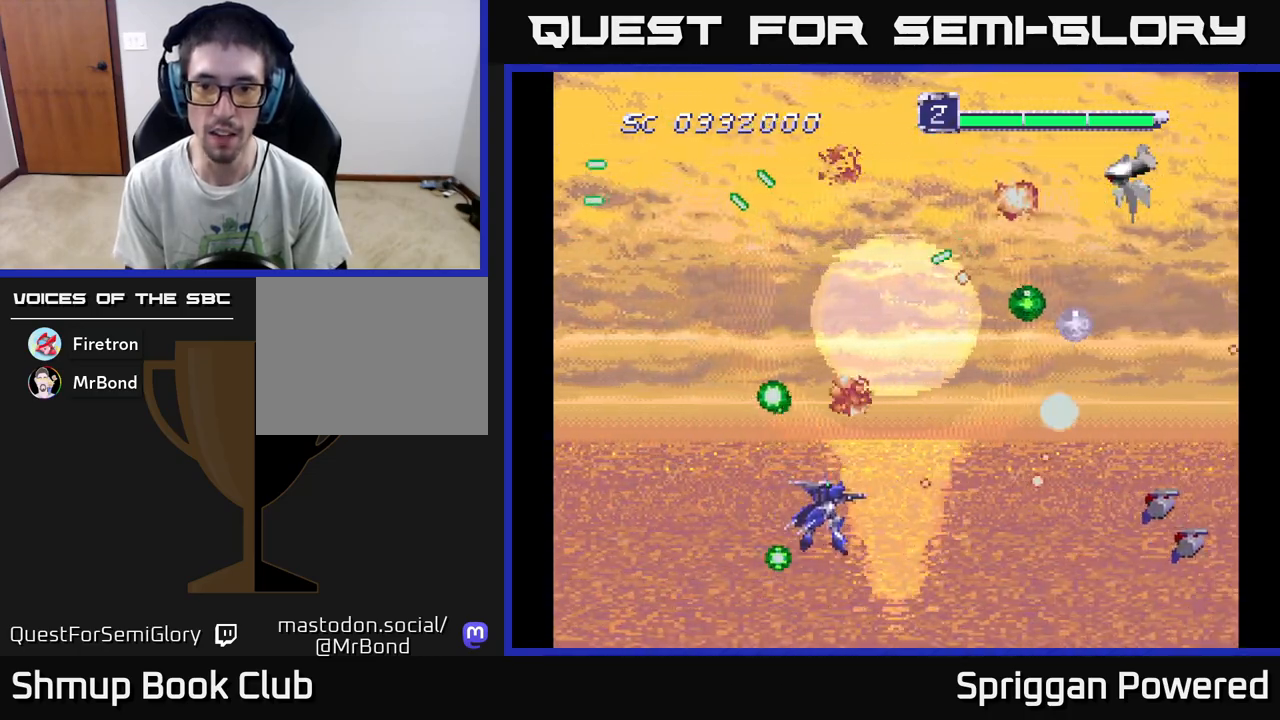
{"buttons": ["A", "DPAD_RIGHT"], "events": [[17, "DPAD_LEFT", "down"], [50, "A", "down"], [50, "DPAD_DOWN", "up"], [117, "DPAD_DOWN", "down"], [133, "DPAD_LEFT", "up"], [167, "A", "up"], [167, "DPAD_RIGHT", "down"], [217, "A", "down"], [333, "A", "up"], [400, "A", "down"], [500, "DPAD_DOWN", "up"]]}
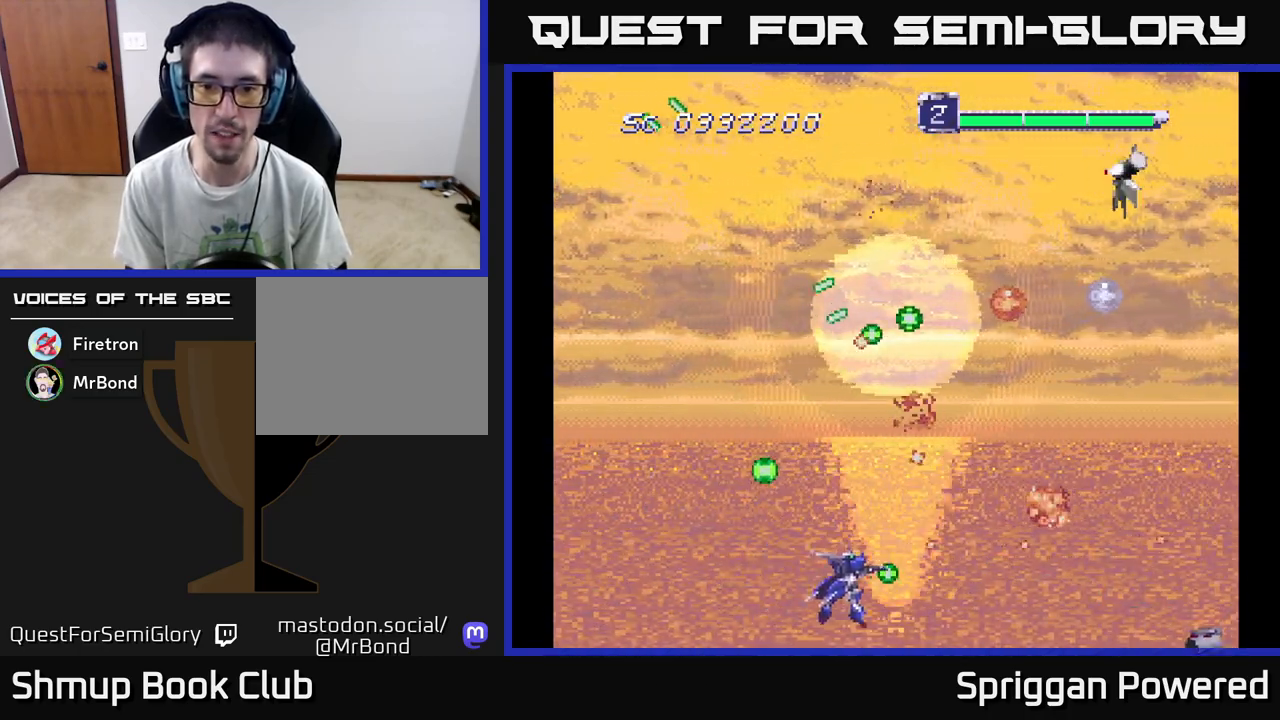
{"buttons": ["A", "DPAD_UP", "DPAD_LEFT"], "events": [[17, "A", "up"], [67, "DPAD_UP", "down"], [83, "A", "down"], [150, "DPAD_RIGHT", "up"], [200, "A", "up"], [250, "A", "down"], [350, "A", "up"], [350, "DPAD_LEFT", "down"], [433, "A", "down"]]}
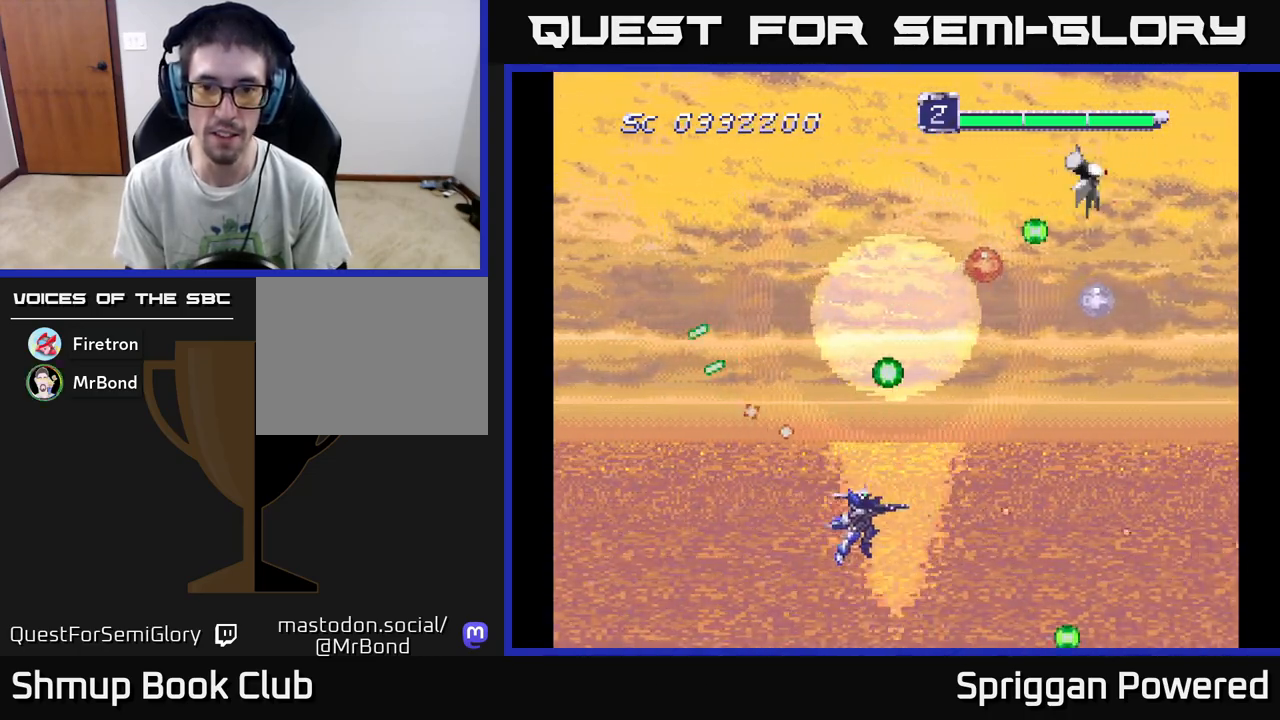
{"buttons": ["A", "DPAD_UP", "DPAD_LEFT"], "events": [[50, "A", "up"], [67, "DPAD_LEFT", "up"], [100, "A", "down"], [217, "A", "up"], [283, "A", "down"], [383, "A", "up"], [383, "DPAD_LEFT", "down"], [467, "A", "down"]]}
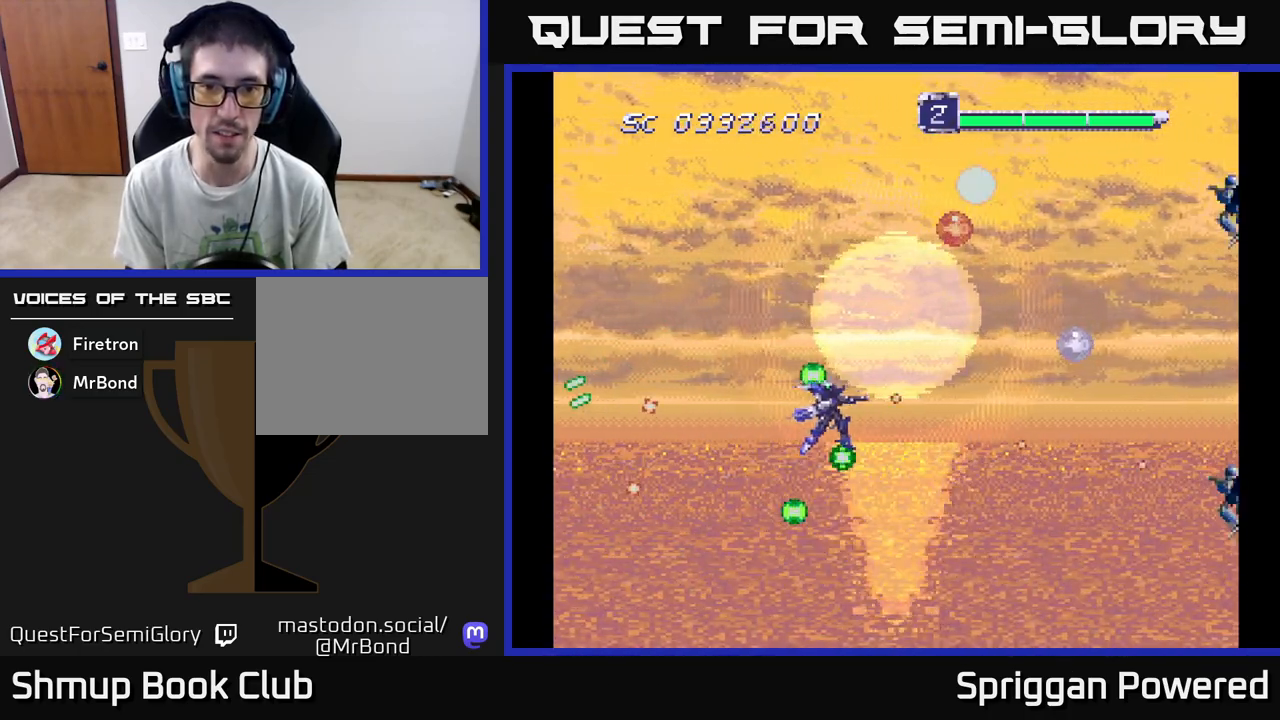
{"buttons": ["A", "DPAD_DOWN", "DPAD_RIGHT"]}
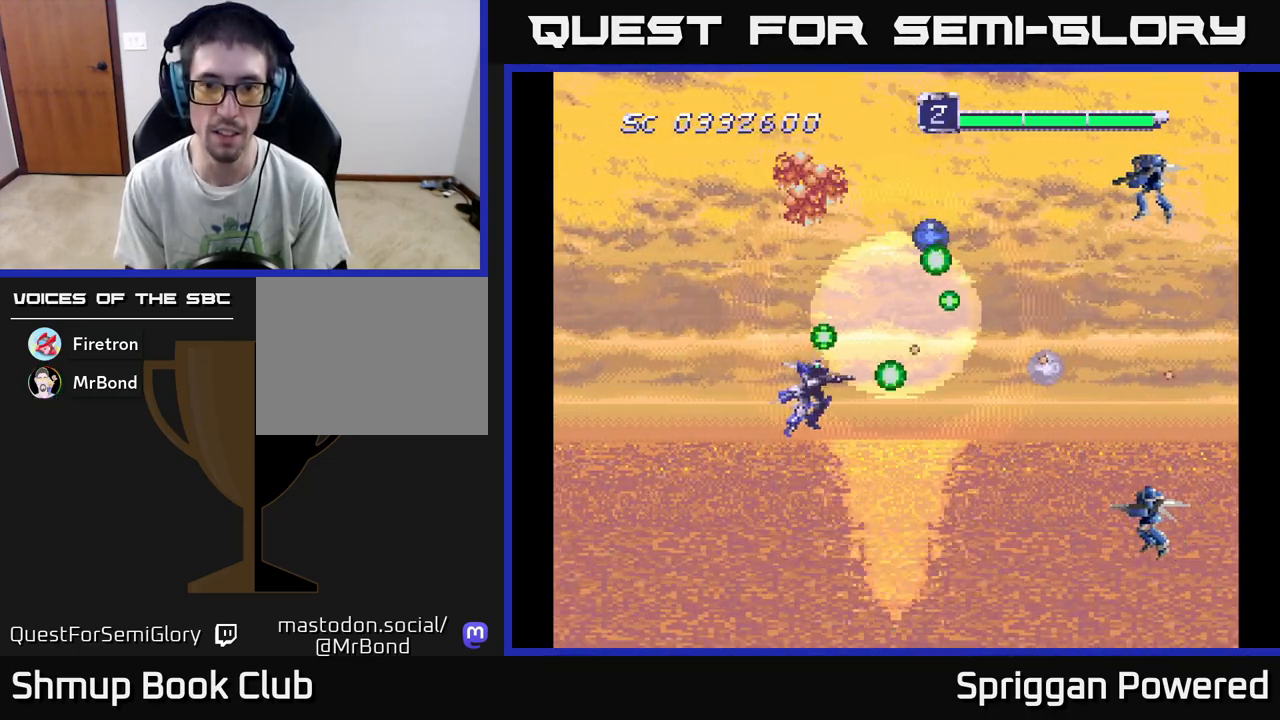
{"buttons": ["DPAD_LEFT"], "events": [[100, "A", "up"], [100, "DPAD_RIGHT", "up"], [150, "DPAD_RIGHT", "down"], [167, "A", "down"], [283, "A", "up"], [350, "A", "down"], [400, "DPAD_RIGHT", "up"], [417, "DPAD_LEFT", "down"], [433, "DPAD_DOWN", "up"], [450, "A", "up"]]}
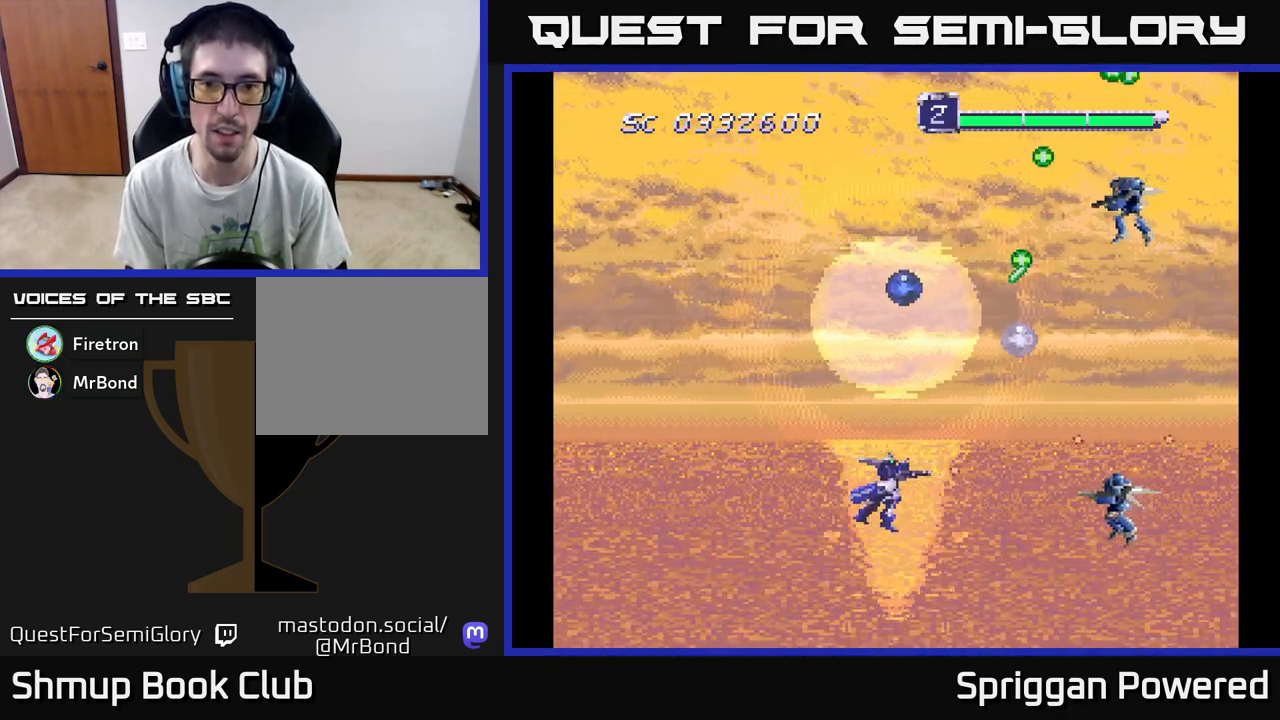
{"buttons": ["DPAD_UP", "DPAD_LEFT"], "events": [[17, "A", "down"], [50, "DPAD_UP", "down"], [117, "A", "up"], [183, "A", "down"], [300, "A", "up"], [367, "A", "down"], [483, "A", "up"]]}
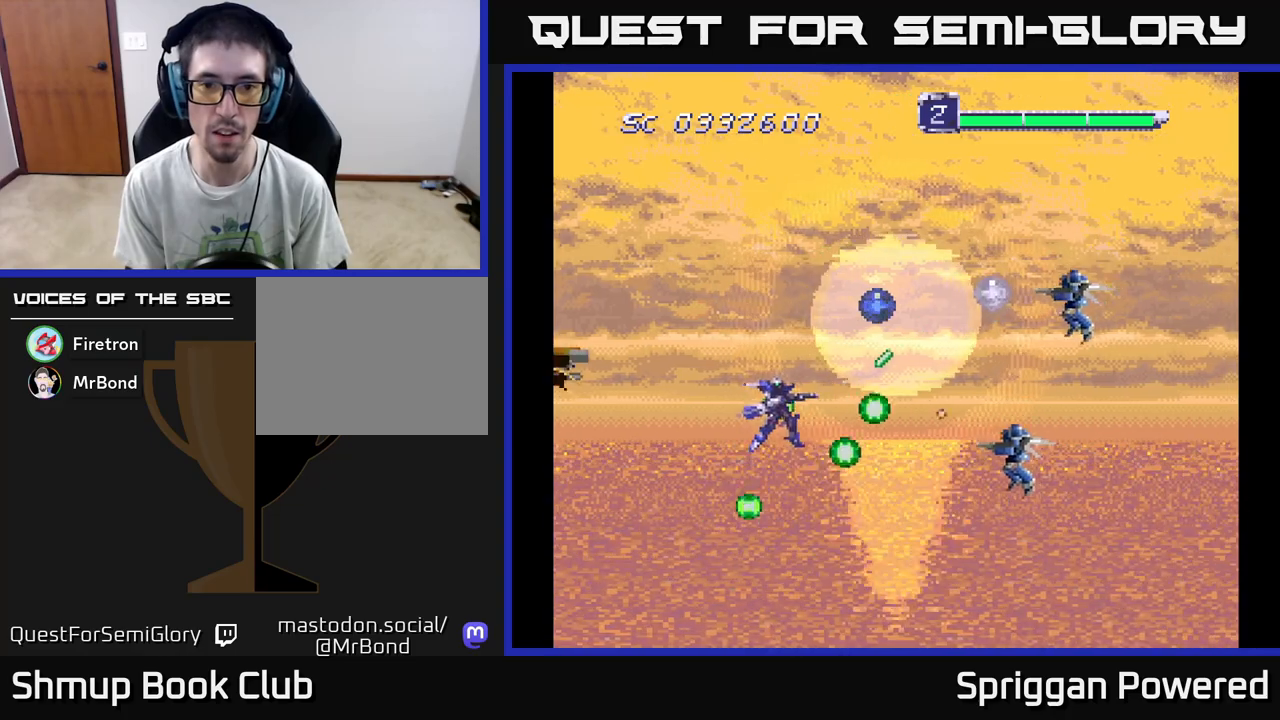
{"buttons": ["DPAD_UP", "DPAD_LEFT"], "events": [[50, "A", "down"], [150, "A", "up"], [200, "DPAD_LEFT", "up"], [217, "A", "down"], [300, "A", "up"], [383, "A", "down"], [467, "A", "up"], [483, "DPAD_LEFT", "down"]]}
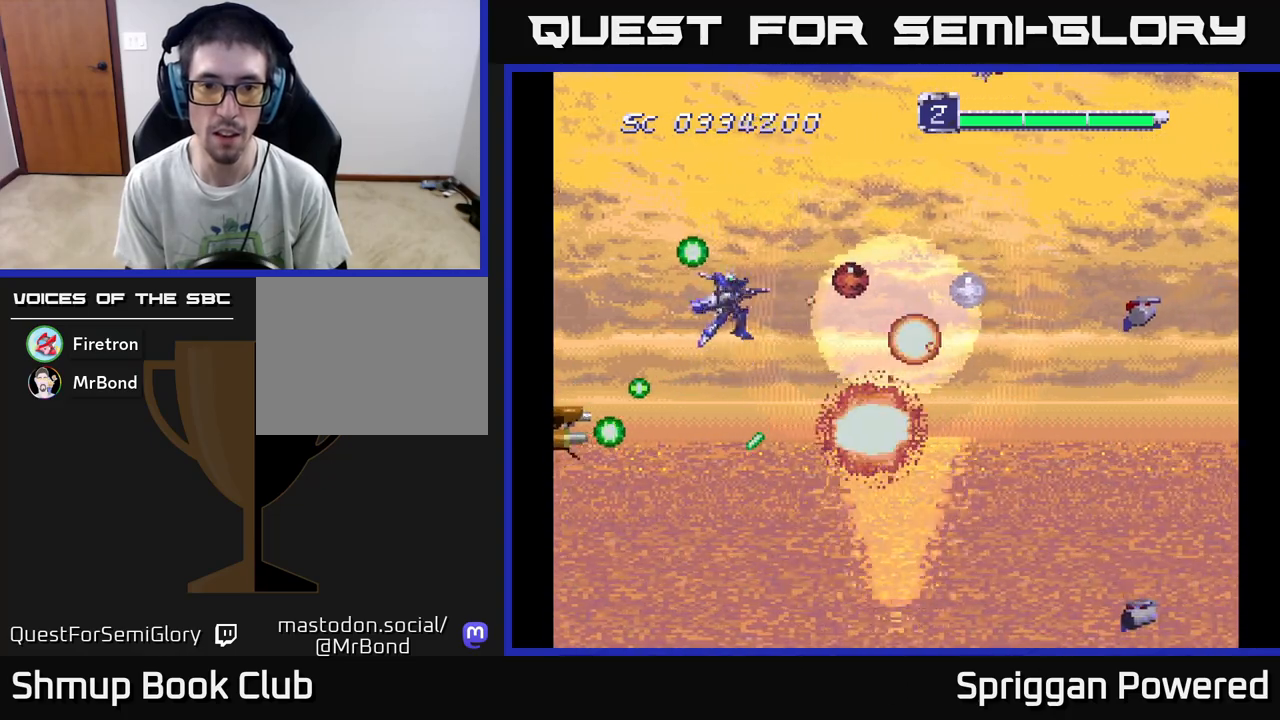
{"buttons": ["DPAD_UP"], "events": [[50, "A", "down"], [133, "A", "up"], [183, "DPAD_LEFT", "up"], [217, "A", "down"], [300, "A", "up"], [317, "DPAD_RIGHT", "down"], [383, "A", "down"], [433, "DPAD_RIGHT", "up"], [483, "A", "up"]]}
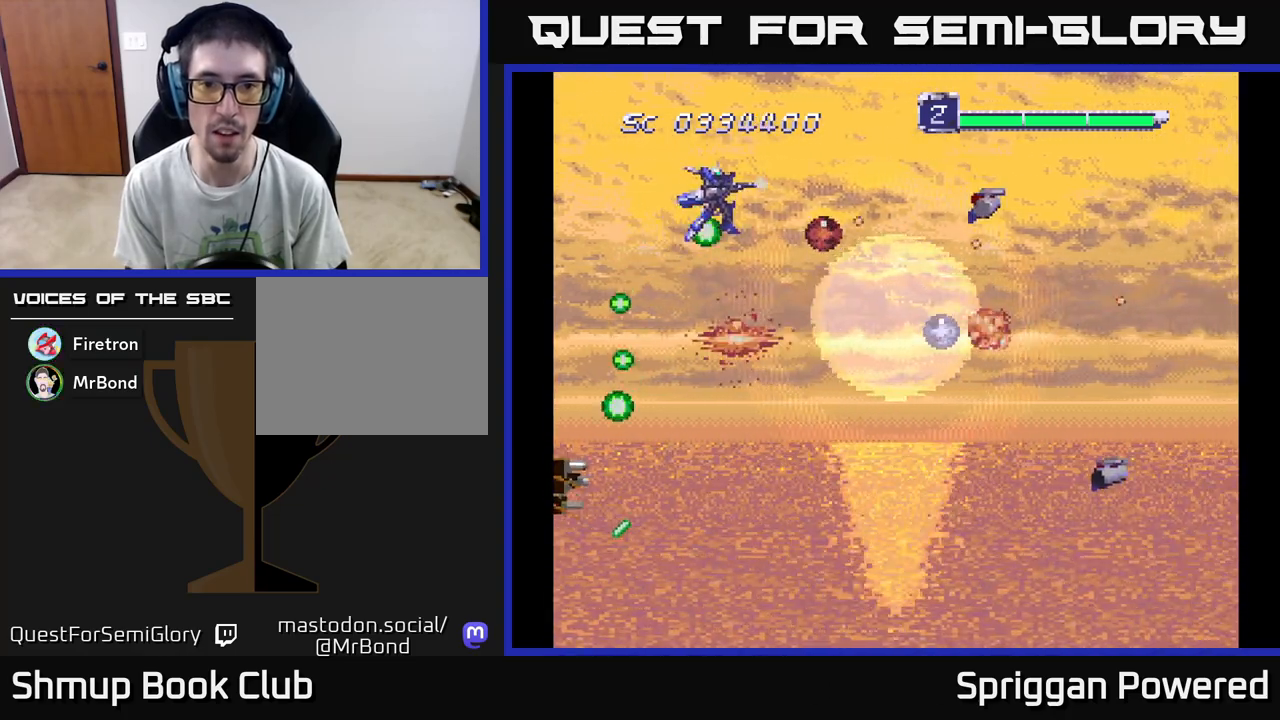
{"buttons": ["DPAD_LEFT"], "events": [[33, "DPAD_RIGHT", "down"], [50, "A", "down"], [50, "DPAD_UP", "up"], [150, "A", "up"], [200, "DPAD_RIGHT", "up"], [200, "DPAD_UP", "down"], [217, "A", "down"], [300, "DPAD_LEFT", "down"], [317, "A", "up"], [383, "DPAD_LEFT", "up"], [400, "A", "down"], [500, "A", "up"], [500, "DPAD_LEFT", "down"], [500, "DPAD_UP", "up"]]}
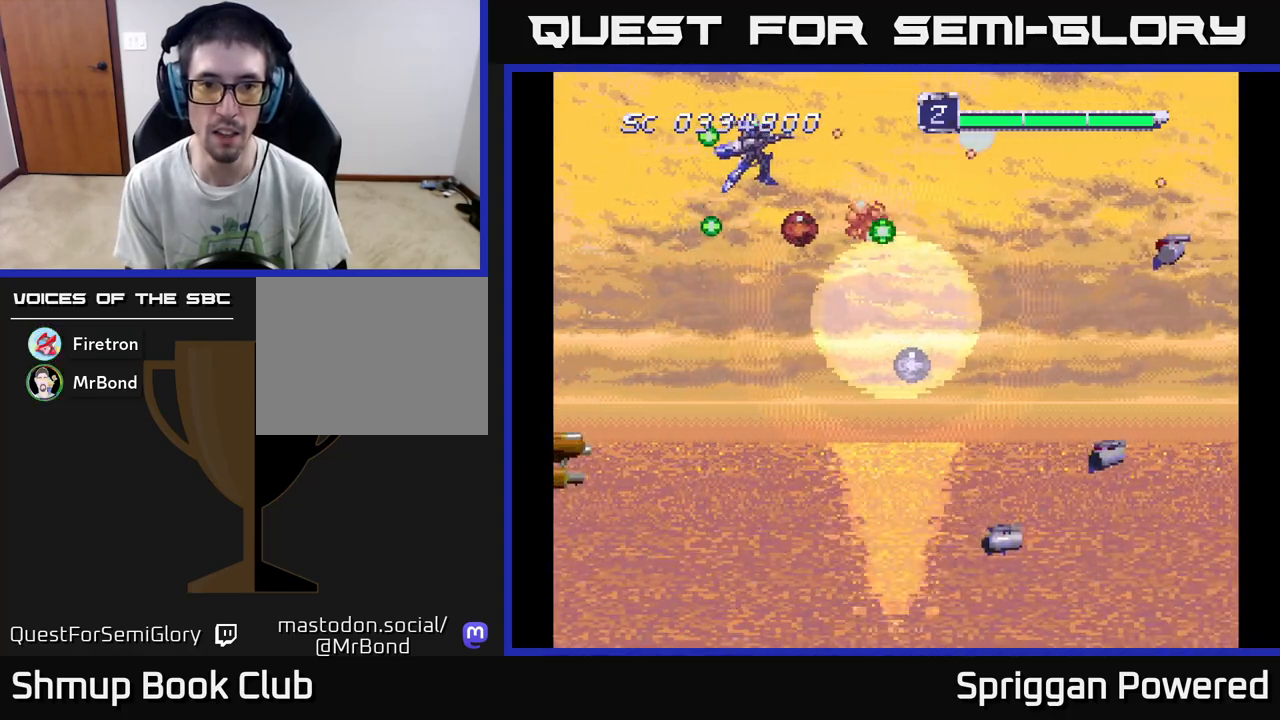
{"buttons": ["DPAD_DOWN", "DPAD_RIGHT"], "events": [[67, "A", "down"], [150, "DPAD_DOWN", "down"], [167, "A", "up"], [167, "DPAD_LEFT", "up"], [217, "DPAD_RIGHT", "down"], [233, "A", "down"], [333, "A", "up"], [350, "DPAD_RIGHT", "up"], [367, "DPAD_RIGHT", "down"], [400, "A", "down"], [500, "A", "up"]]}
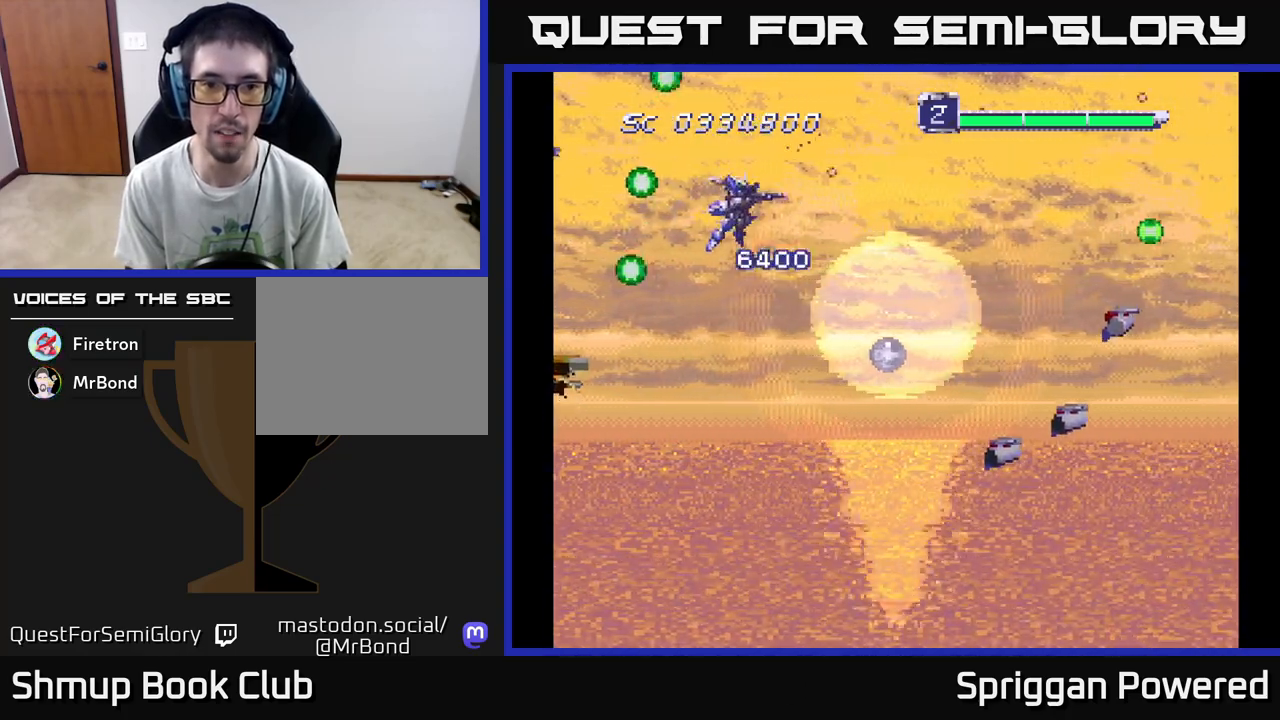
{"buttons": ["DPAD_RIGHT"], "events": [[67, "A", "down"], [100, "DPAD_RIGHT", "up"], [183, "A", "up"], [233, "A", "down"], [250, "DPAD_RIGHT", "down"], [333, "A", "up"], [400, "A", "down"], [450, "DPAD_DOWN", "up"], [500, "A", "up"]]}
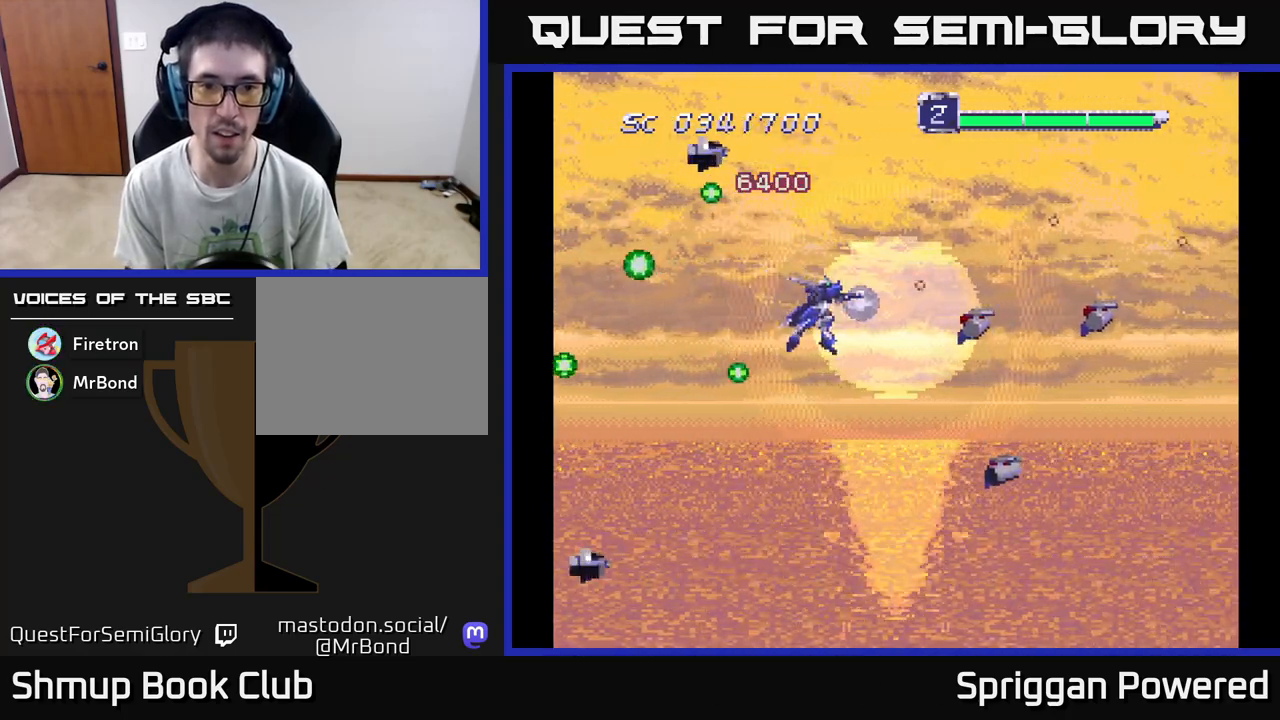
{"buttons": ["DPAD_RIGHT"], "events": [[67, "A", "down"], [83, "DPAD_DOWN", "down"], [100, "DPAD_LEFT", "down"], [100, "DPAD_RIGHT", "up"], [150, "A", "up"], [200, "DPAD_LEFT", "up"], [217, "A", "down"], [217, "DPAD_LEFT", "down"], [317, "A", "up"], [317, "DPAD_LEFT", "up"], [350, "DPAD_RIGHT", "down"], [367, "DPAD_DOWN", "up"], [383, "A", "down"], [467, "A", "up"]]}
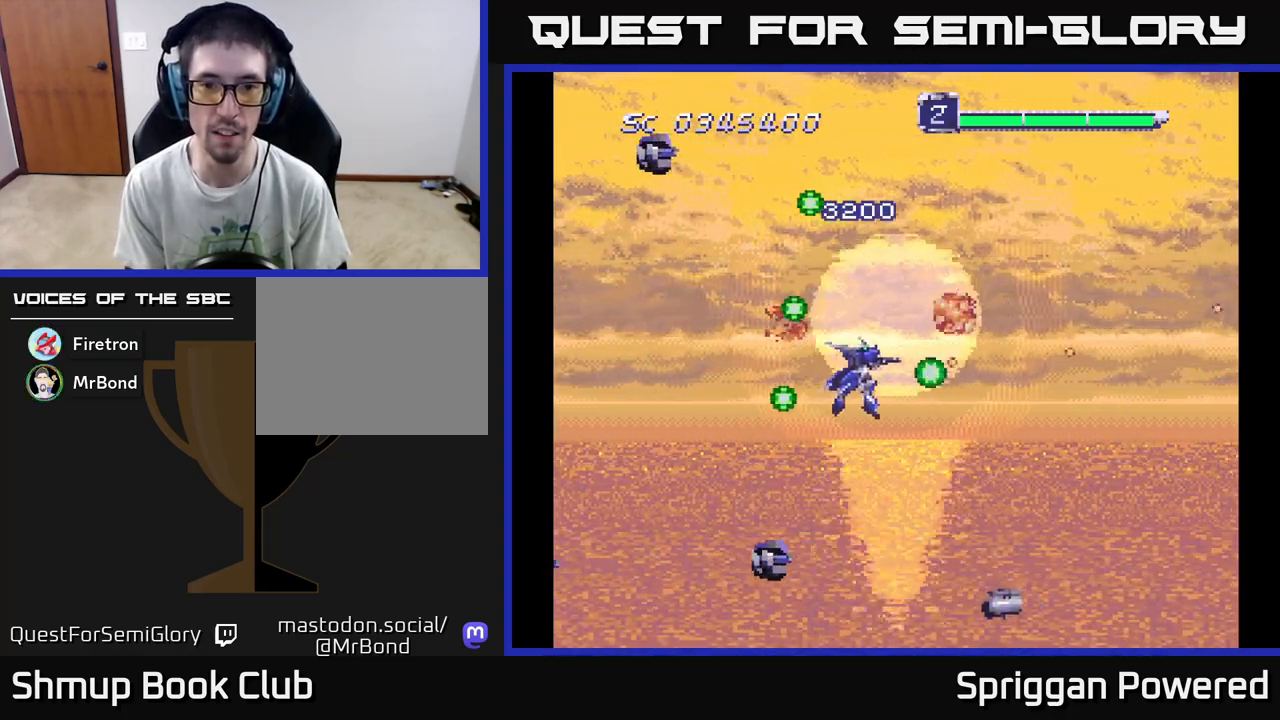
{"buttons": ["DPAD_UP", "DPAD_LEFT"]}
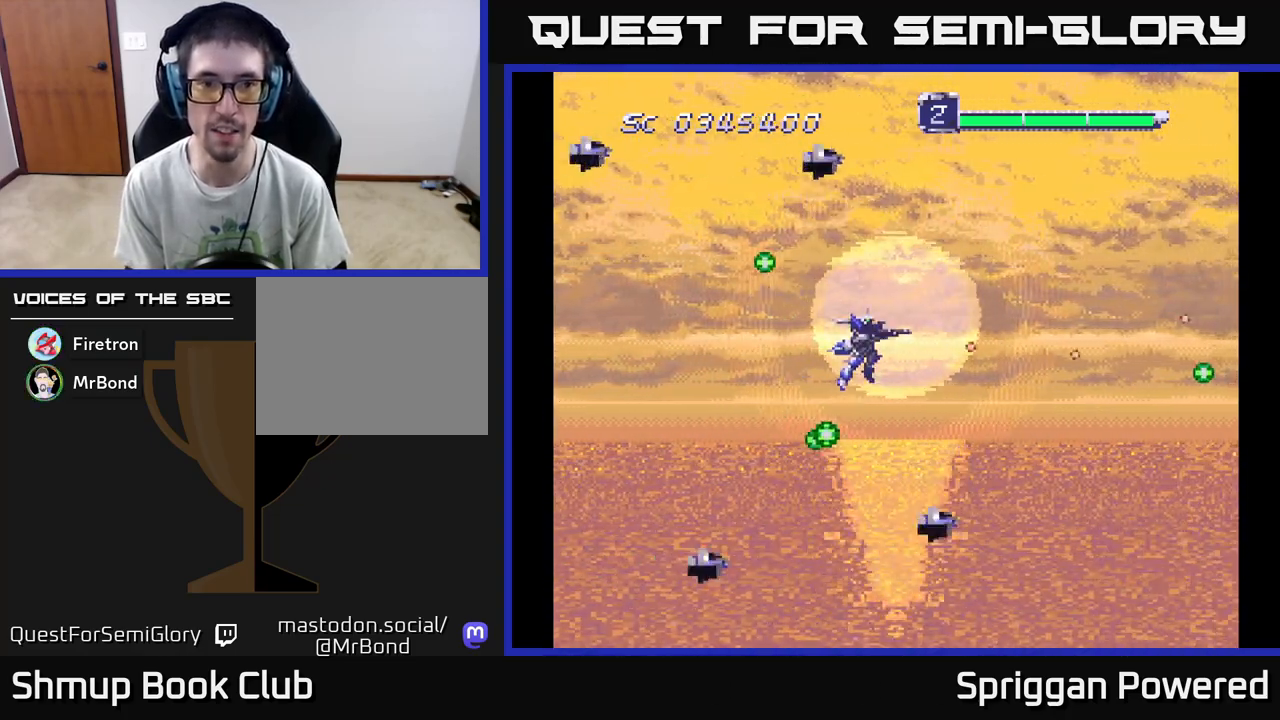
{"buttons": ["A", "DPAD_RIGHT"]}